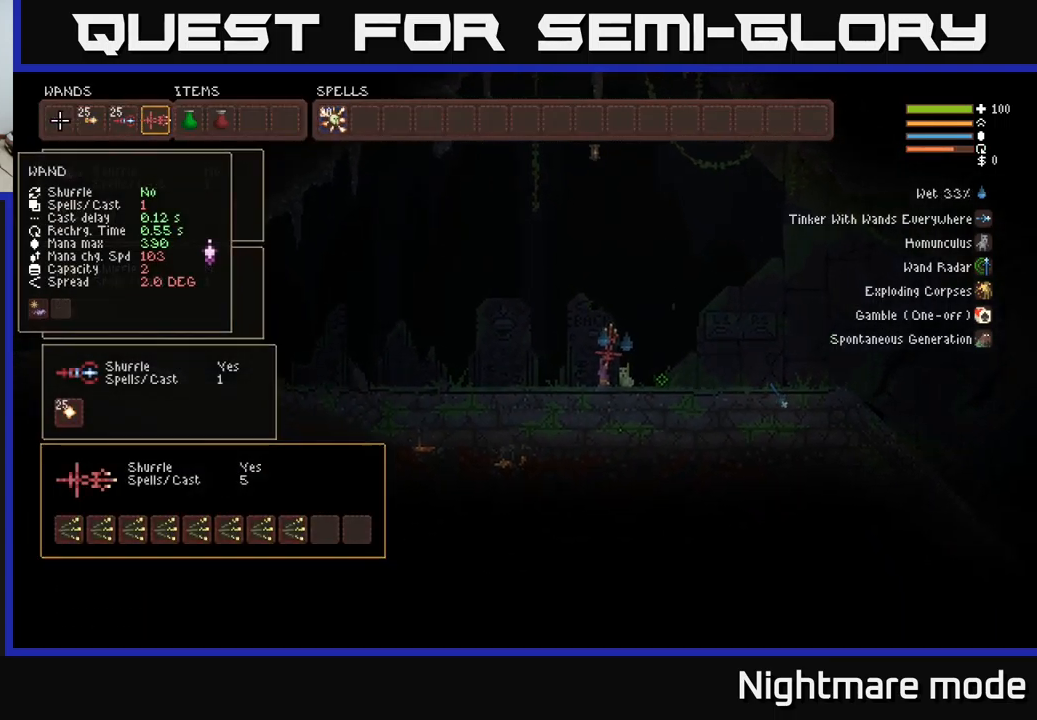
Gameplay with a controller (Xbox layout); each line is a JSON object with the inputs held at the frame after it. "events" lists button and stick changes between this image and that frame as [ms after this image, input, new state], when the widget could be followed in between.
{"buttons": ["DPAD_DOWN"], "left_stick": "center", "right_stick": "center", "events": [[150, "DPAD_DOWN", "down"], [217, "DPAD_DOWN", "up"], [300, "DPAD_DOWN", "down"], [383, "DPAD_DOWN", "up"], [450, "DPAD_DOWN", "down"]]}
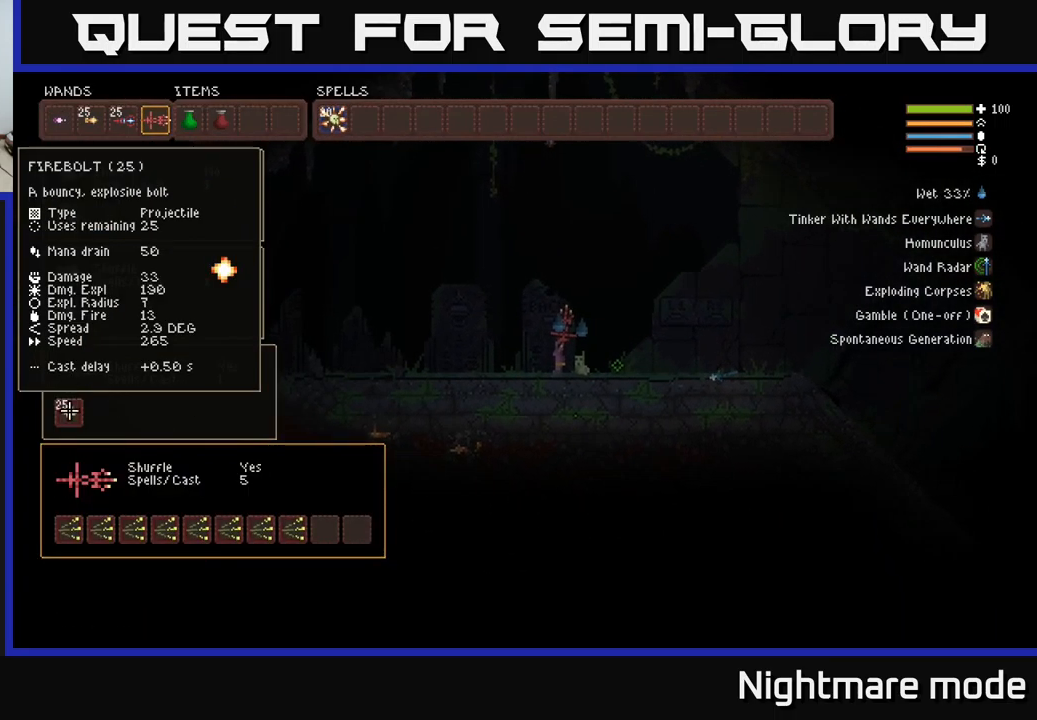
{"buttons": ["DPAD_DOWN"], "left_stick": "center", "right_stick": "center", "events": [[67, "DPAD_DOWN", "up"], [183, "DPAD_RIGHT", "down"], [350, "DPAD_RIGHT", "up"], [417, "DPAD_DOWN", "down"]]}
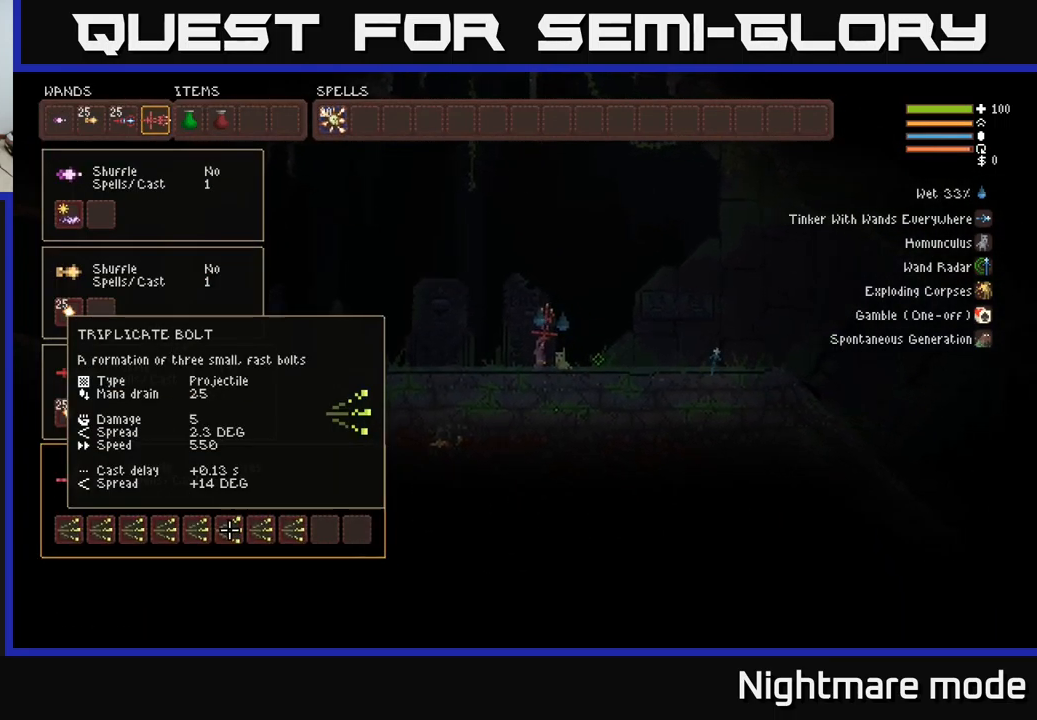
{"buttons": [], "left_stick": "center", "right_stick": "center", "events": [[33, "DPAD_DOWN", "up"]]}
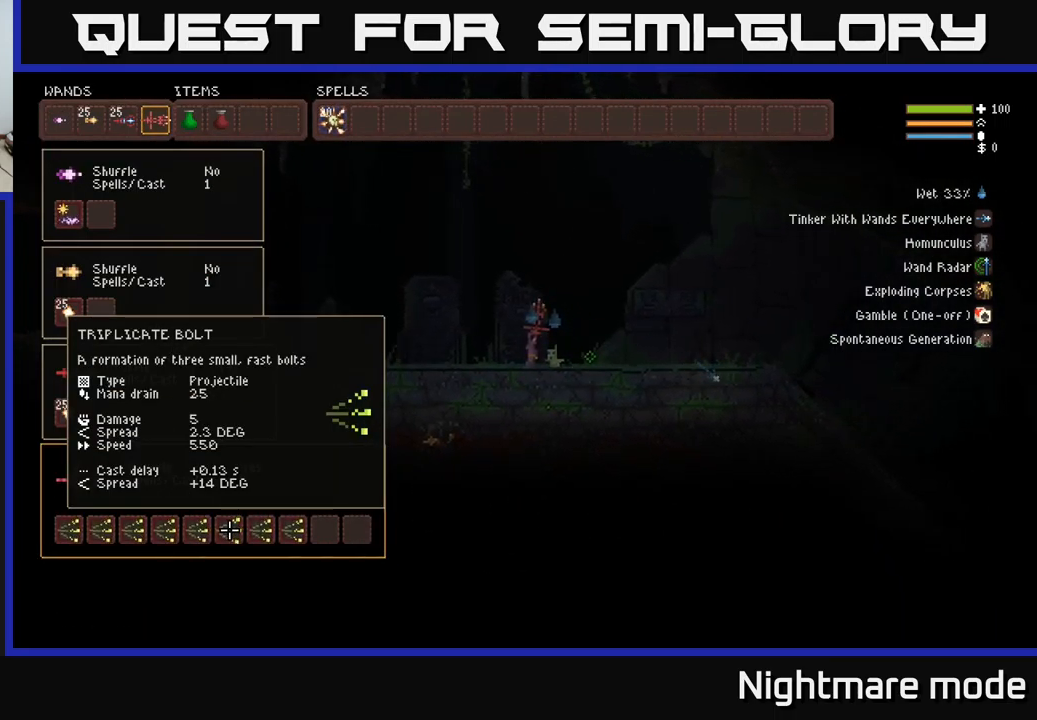
{"buttons": [], "left_stick": "center", "right_stick": "center", "events": [[17, "DPAD_UP", "down"], [117, "DPAD_UP", "up"]]}
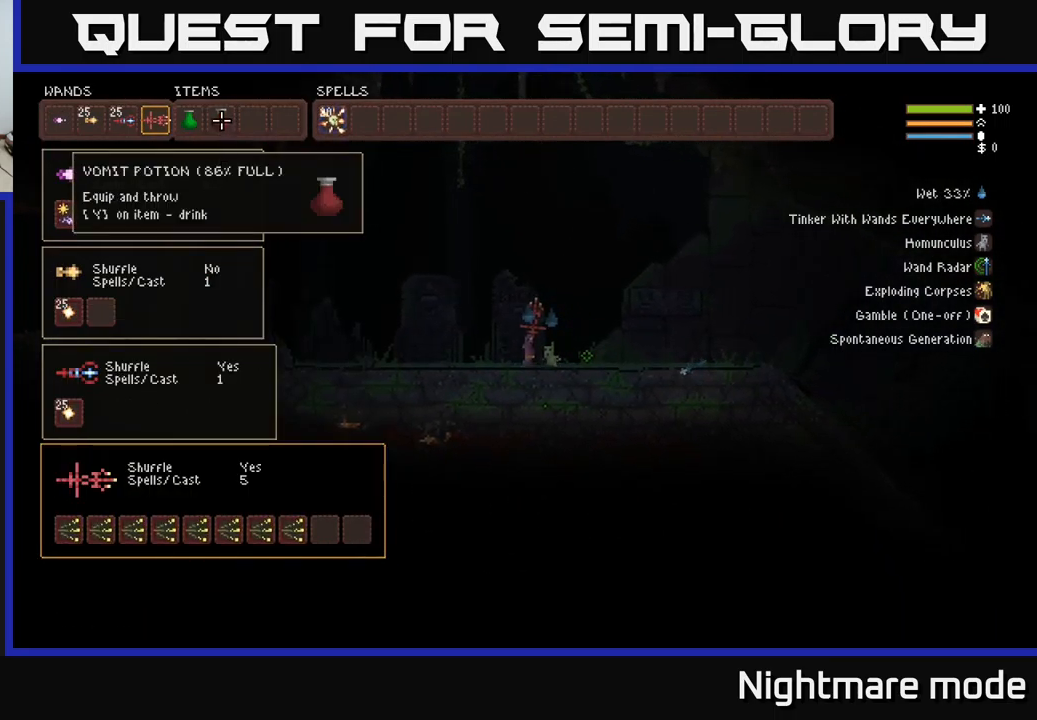
{"buttons": [], "left_stick": "center", "right_stick": "center", "events": []}
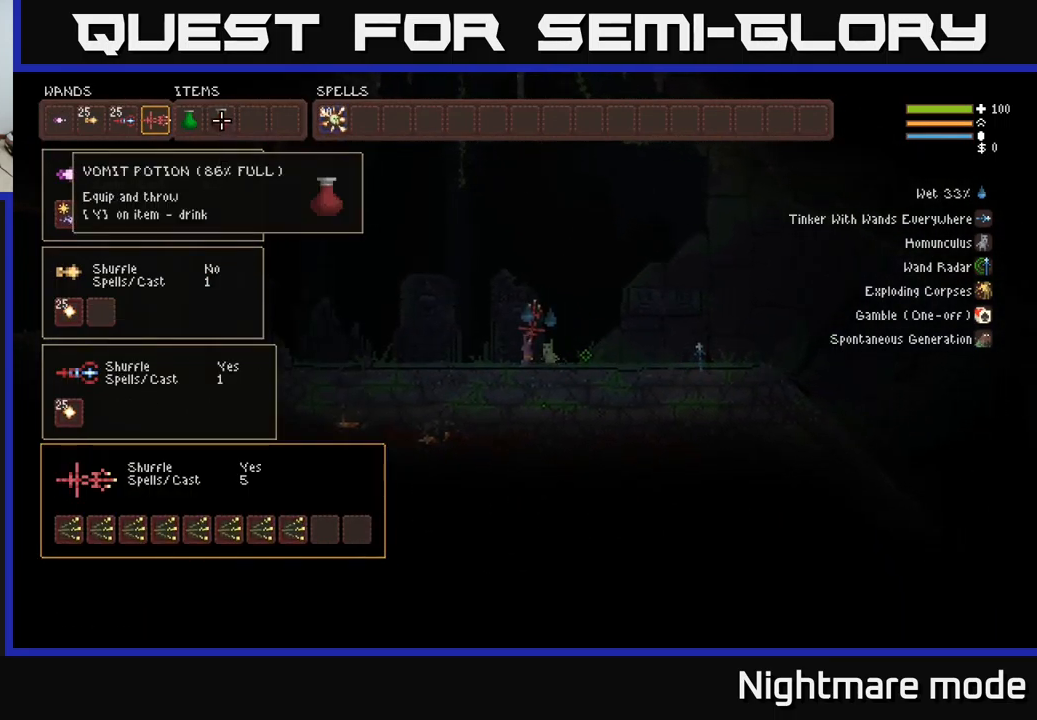
{"buttons": [], "left_stick": "center", "right_stick": "center", "events": []}
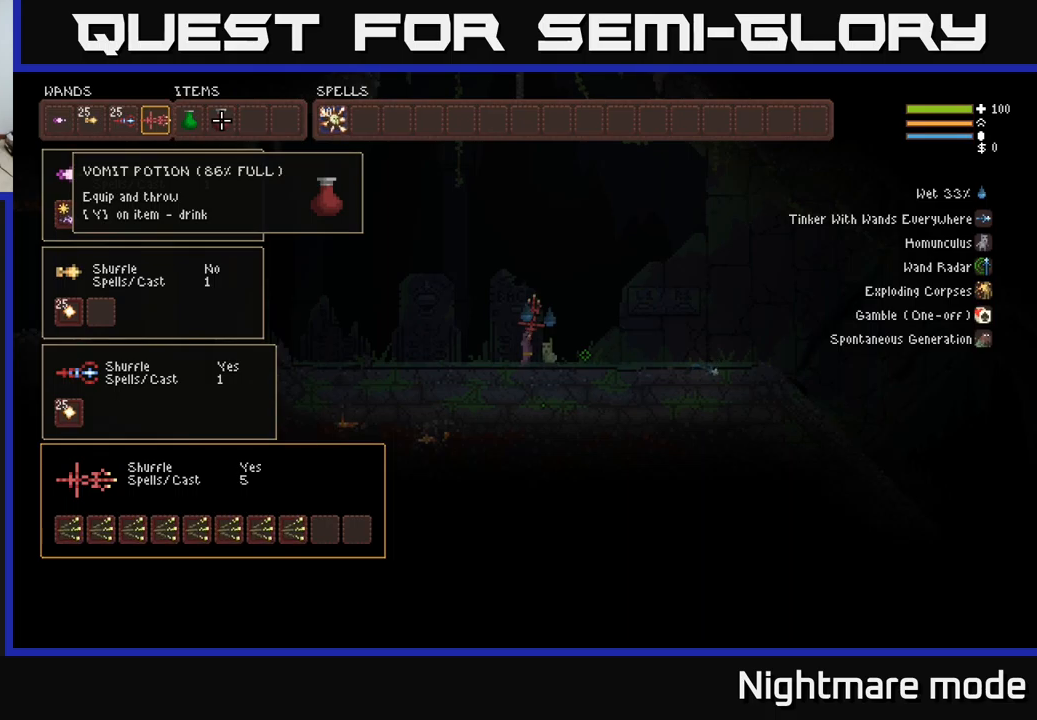
{"buttons": [], "left_stick": "center", "right_stick": "center", "events": [[67, "DPAD_LEFT", "down"], [184, "DPAD_LEFT", "up"], [300, "DPAD_DOWN", "down"], [417, "DPAD_DOWN", "up"]]}
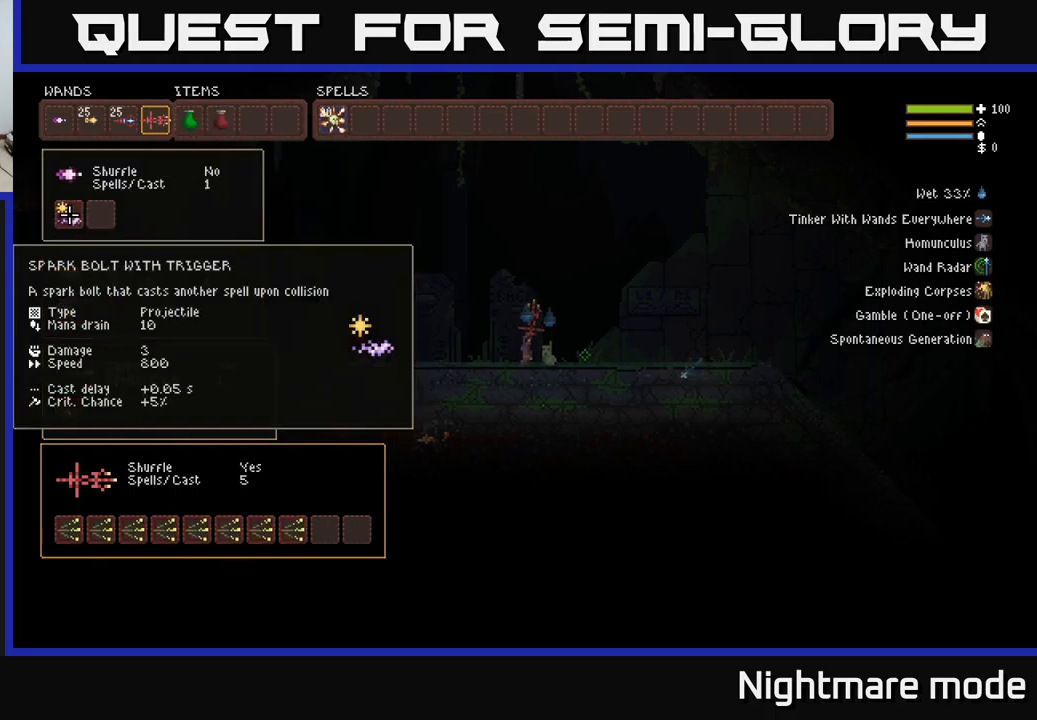
{"buttons": [], "left_stick": "center", "right_stick": "center", "events": []}
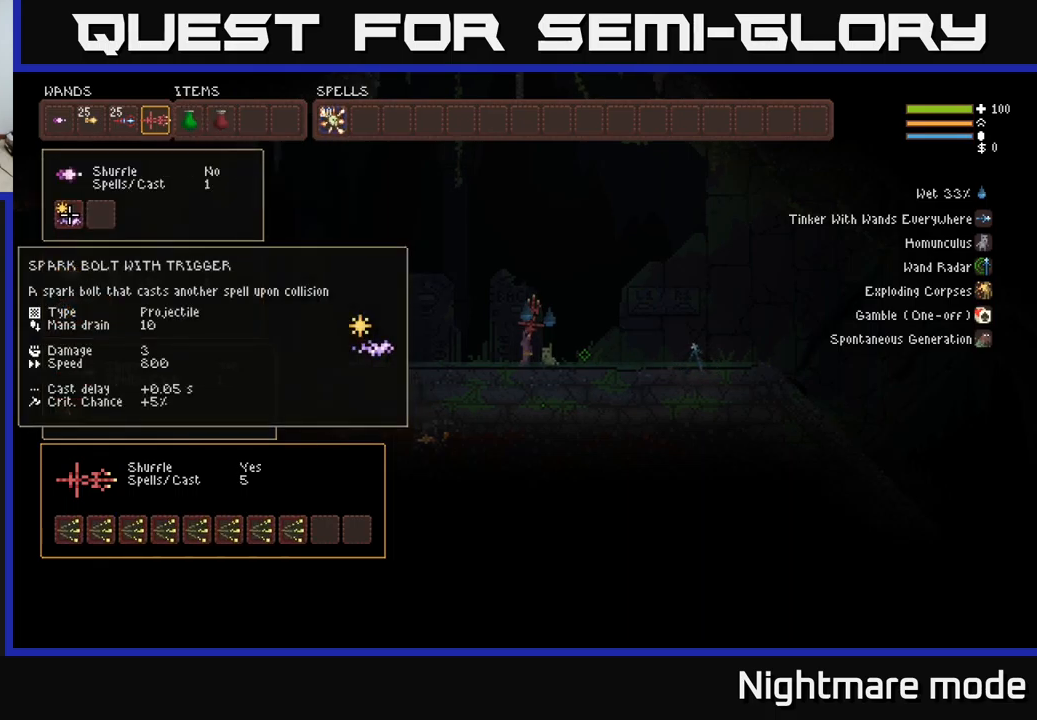
{"buttons": [], "left_stick": "center", "right_stick": "center", "events": []}
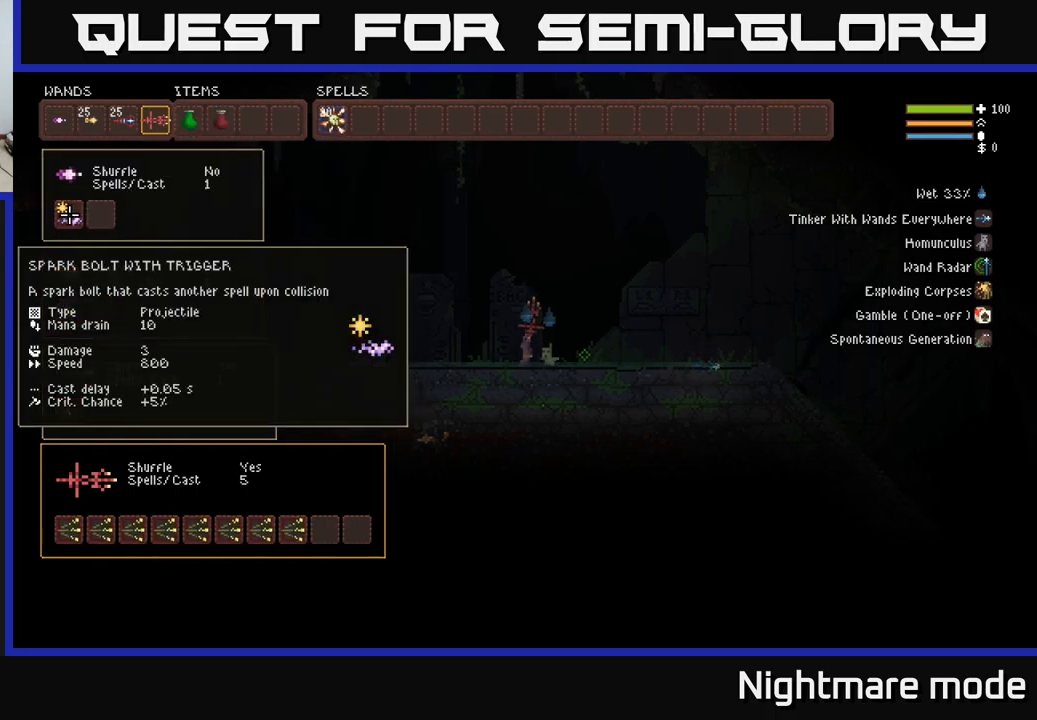
{"buttons": [], "left_stick": "center", "right_stick": "center", "events": [[217, "DPAD_DOWN", "down"], [350, "DPAD_DOWN", "up"]]}
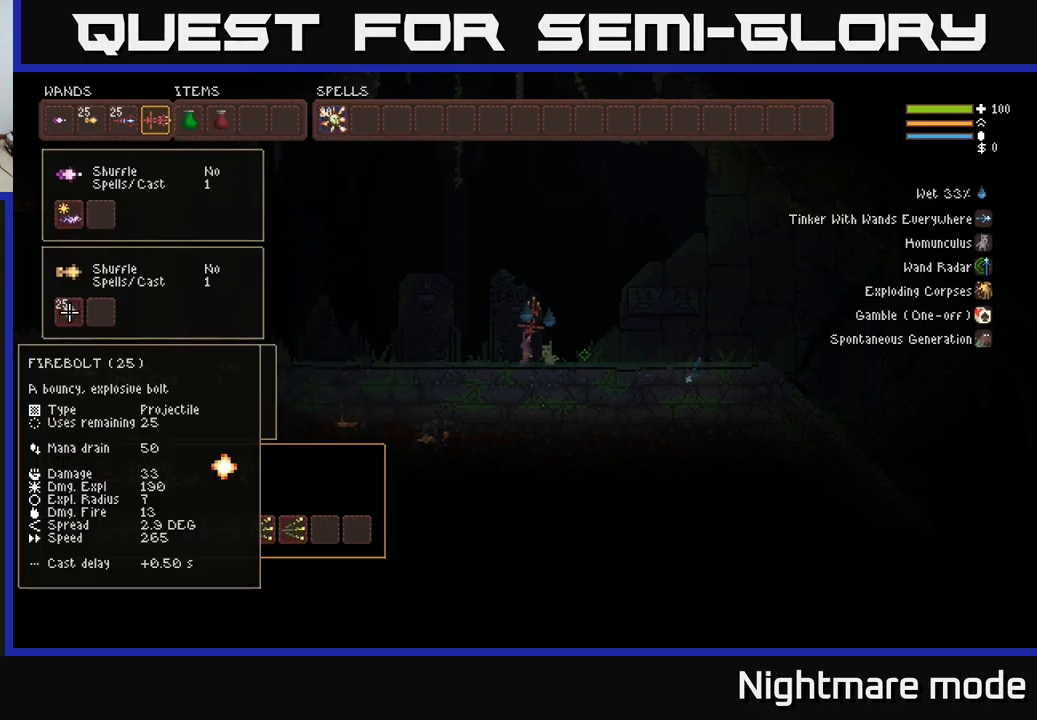
{"buttons": ["DPAD_DOWN"], "left_stick": "center", "right_stick": "center", "events": [[84, "DPAD_UP", "down"], [184, "DPAD_UP", "up"], [484, "DPAD_DOWN", "down"]]}
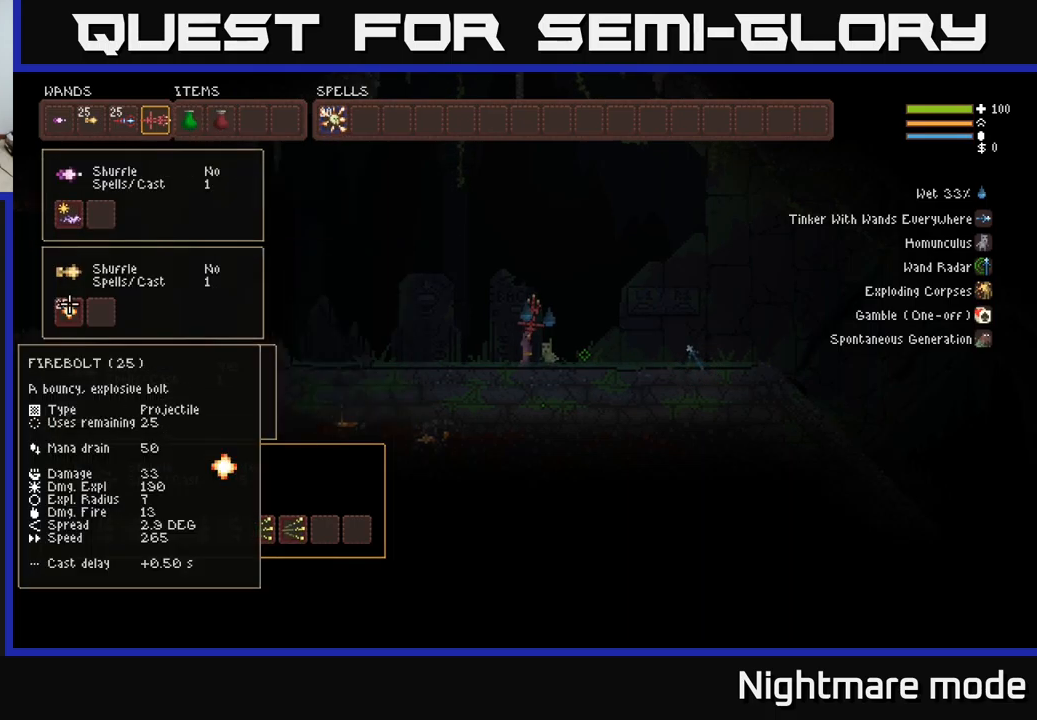
{"buttons": [], "left_stick": "center", "right_stick": "center", "events": [[100, "DPAD_DOWN", "up"]]}
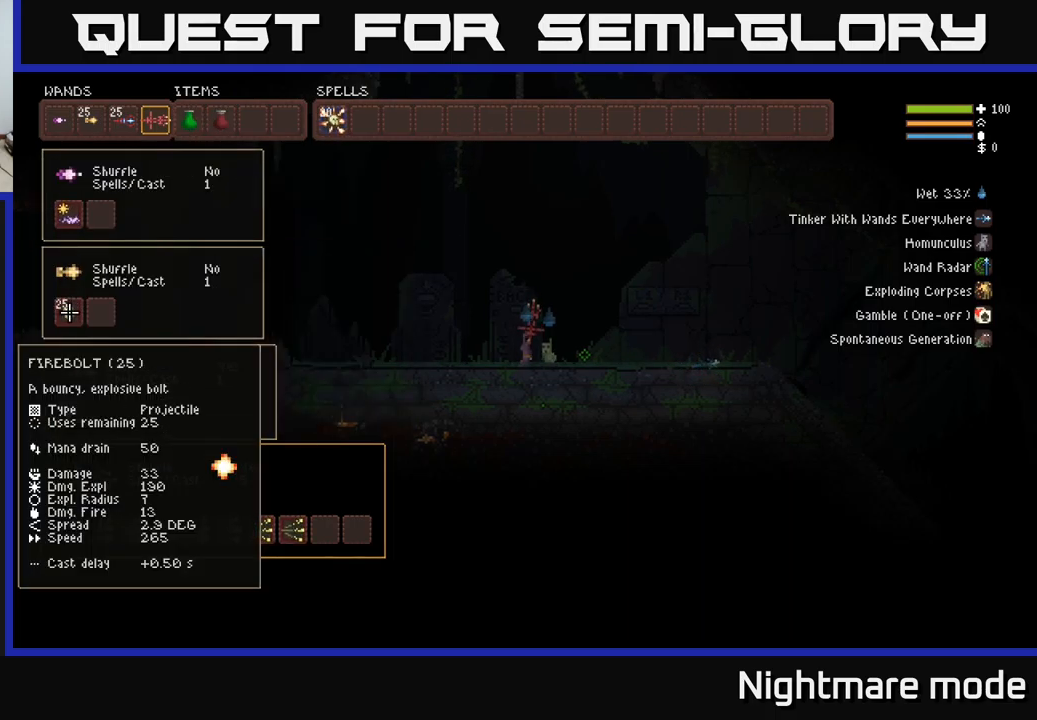
{"buttons": [], "left_stick": "center", "right_stick": "center", "events": [[100, "DPAD_UP", "down"], [167, "DPAD_UP", "up"], [250, "DPAD_UP", "down"], [350, "DPAD_UP", "up"]]}
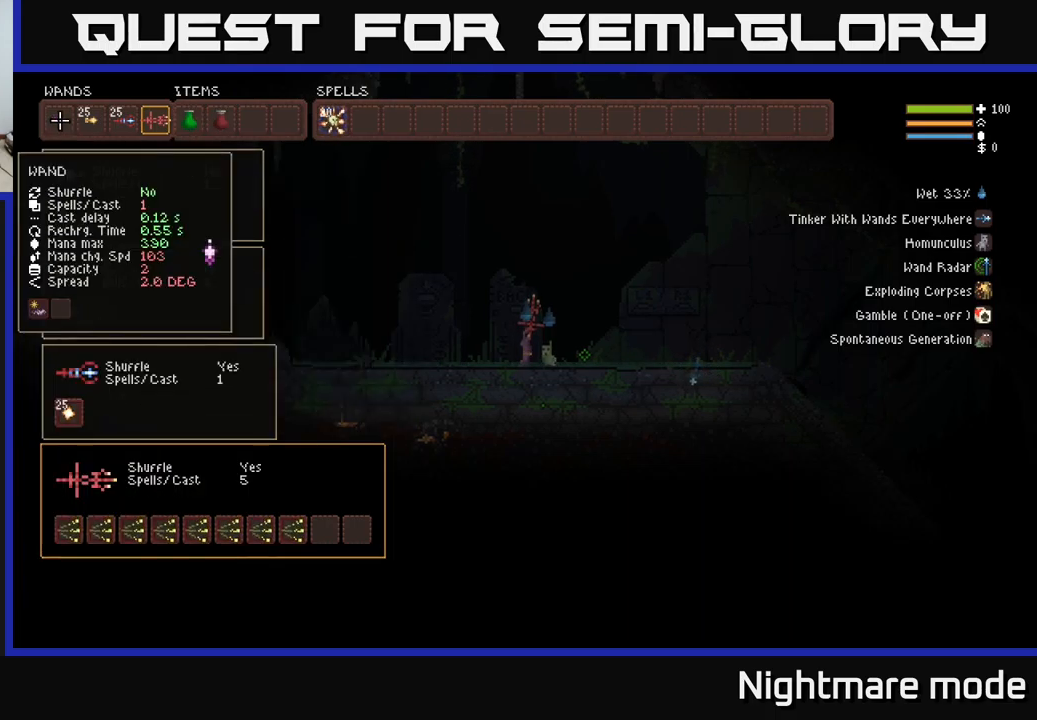
{"buttons": [], "left_stick": "center", "right_stick": "center", "events": [[34, "DPAD_RIGHT", "down"], [134, "DPAD_RIGHT", "up"]]}
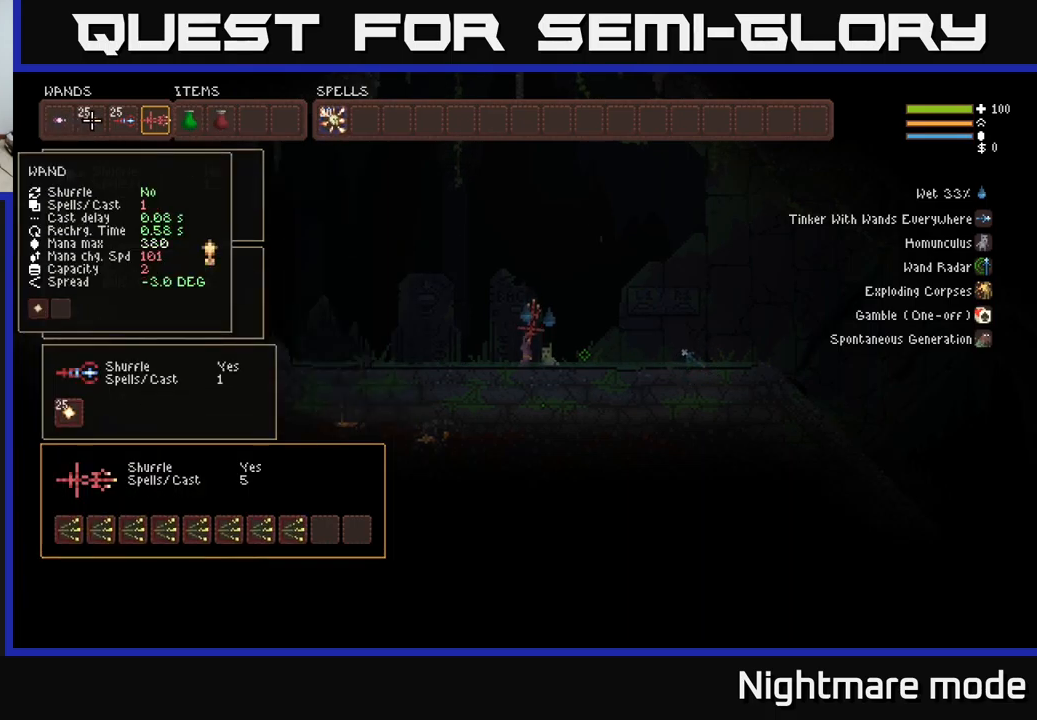
{"buttons": [], "left_stick": "center", "right_stick": "center", "events": []}
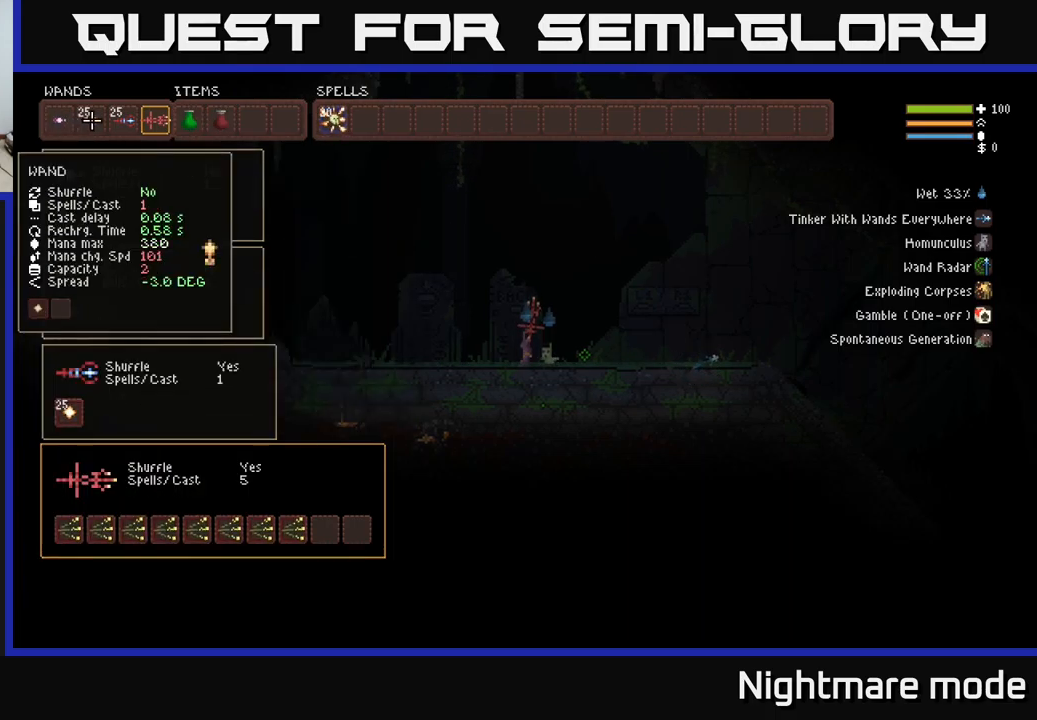
{"buttons": [], "left_stick": "center", "right_stick": "center", "events": [[17, "DPAD_DOWN", "down"], [67, "DPAD_DOWN", "up"], [150, "DPAD_DOWN", "down"], [234, "DPAD_DOWN", "up"], [334, "DPAD_DOWN", "down"], [367, "DPAD_DOWN", "up"]]}
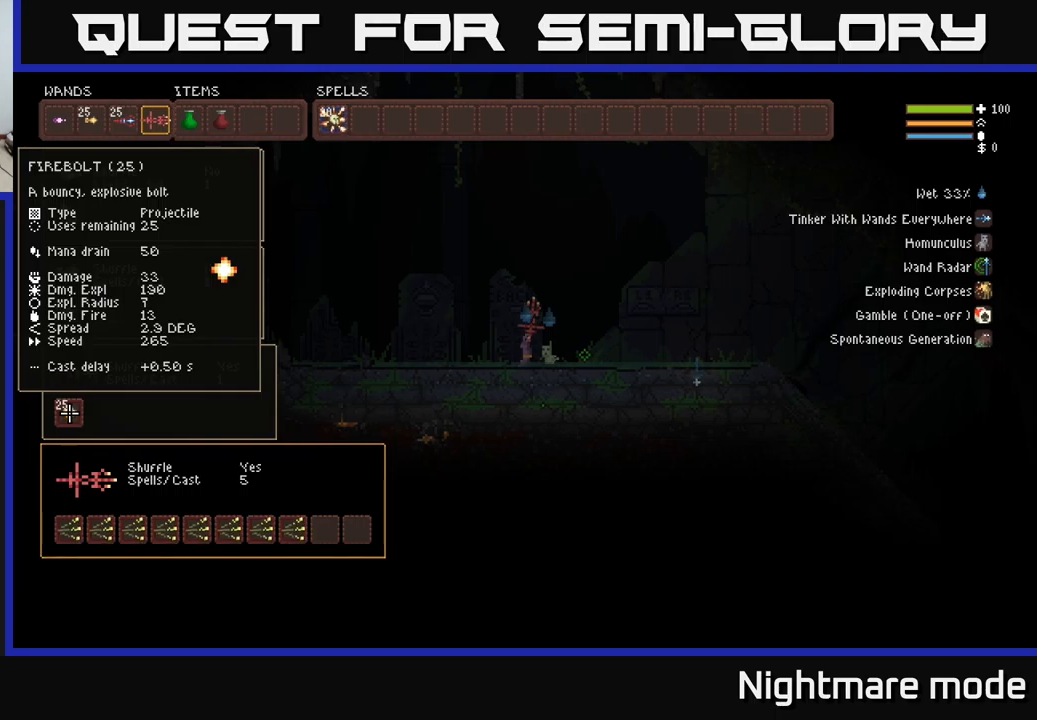
{"buttons": [], "left_stick": "center", "right_stick": "center", "events": [[66, "DPAD_UP", "down"], [183, "DPAD_UP", "up"], [266, "B", "down"], [366, "B", "up"], [366, "DPAD_DOWN", "down"], [433, "DPAD_DOWN", "up"]]}
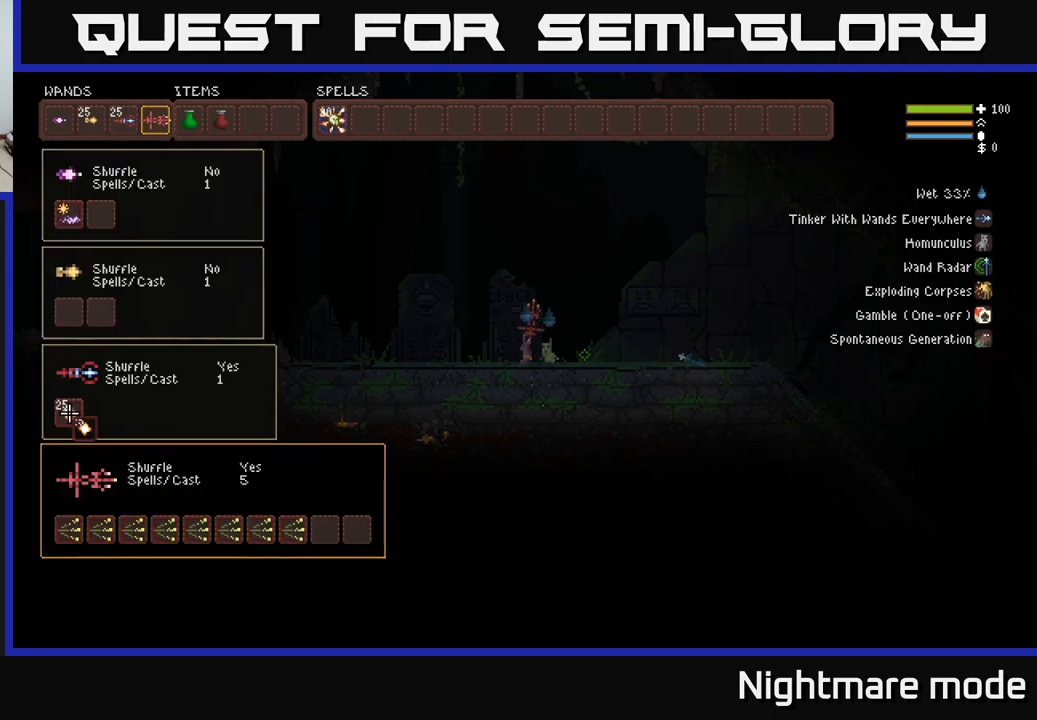
{"buttons": ["B"], "left_stick": "center", "right_stick": "center", "events": [[150, "DPAD_DOWN", "down"], [233, "DPAD_DOWN", "up"], [433, "B", "down"]]}
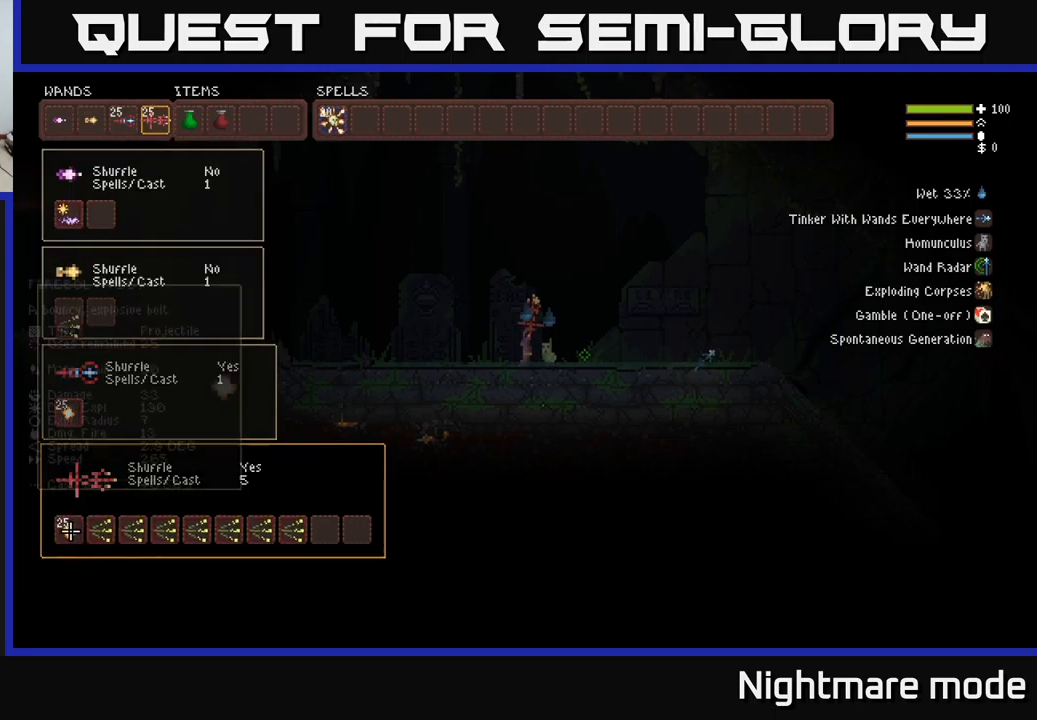
{"buttons": ["DPAD_UP"], "left_stick": "center", "right_stick": "center", "events": [[33, "B", "up"], [33, "DPAD_RIGHT", "down"], [83, "B", "down"], [100, "DPAD_RIGHT", "up"], [183, "B", "up"], [250, "DPAD_UP", "down"], [350, "DPAD_UP", "up"], [433, "DPAD_UP", "down"]]}
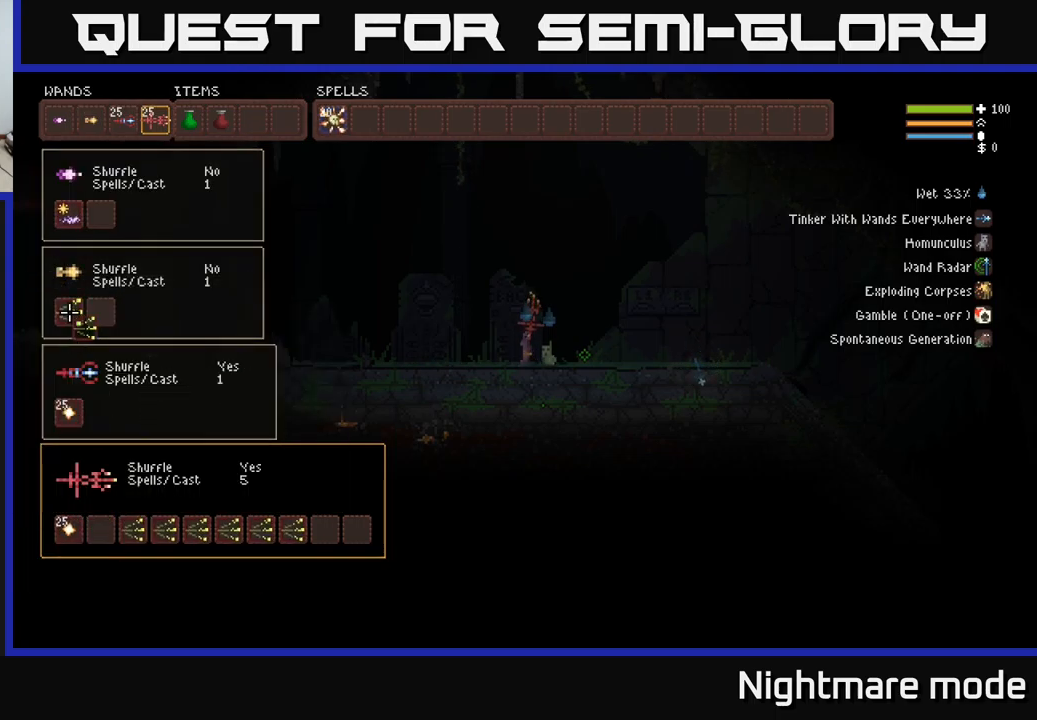
{"buttons": [], "left_stick": "center", "right_stick": "center", "events": [[16, "DPAD_UP", "up"], [233, "DPAD_RIGHT", "down"], [300, "DPAD_RIGHT", "up"], [316, "B", "down"], [400, "B", "up"]]}
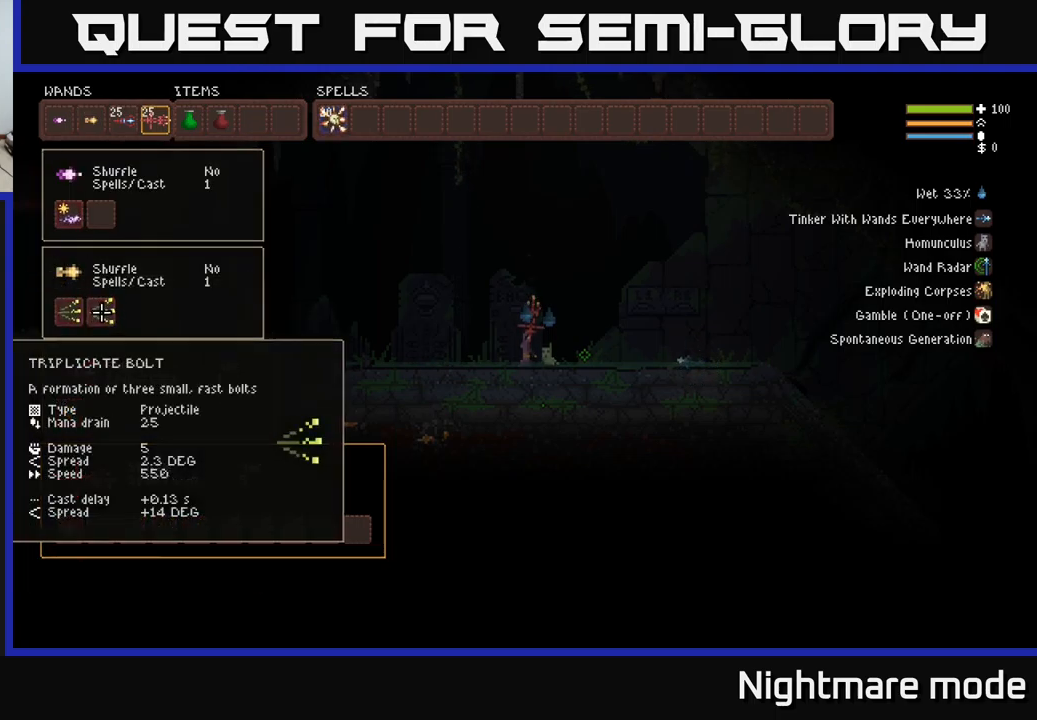
{"buttons": ["L1"], "left_stick": "center", "right_stick": "left", "events": [[33, "SELECT", "down"], [150, "SELECT", "up"], [233, "right_stick", "left"], [266, "L1", "down"], [350, "L1", "up"], [433, "L1", "down"]]}
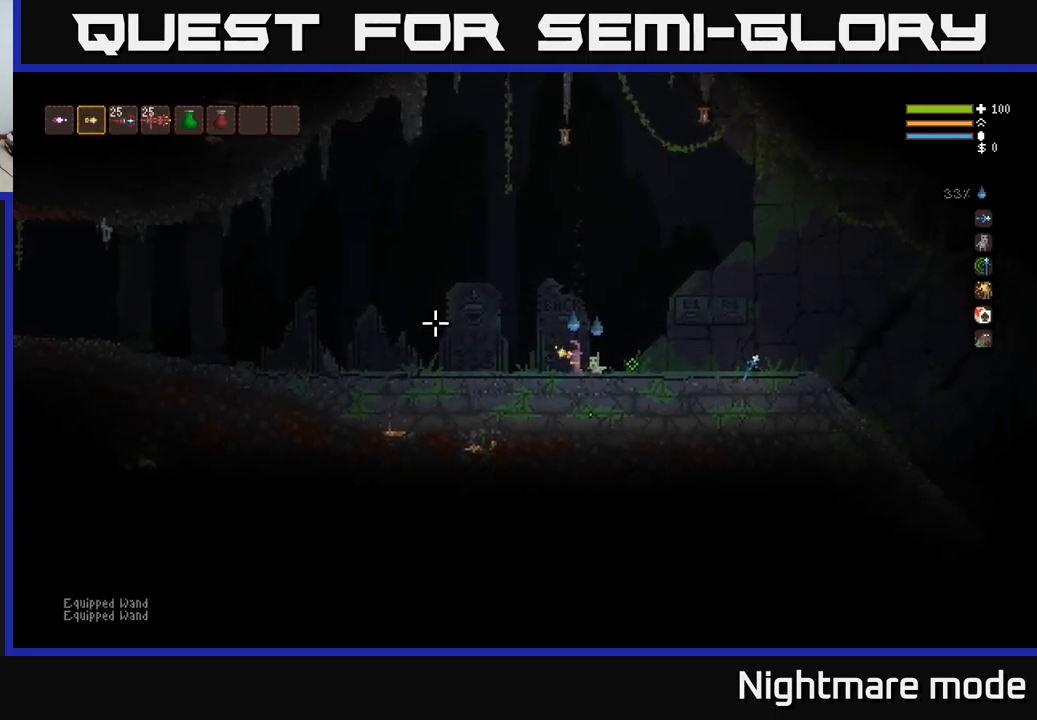
{"buttons": ["R2"], "left_stick": "center", "right_stick": "left", "events": [[50, "L1", "up"], [150, "R2", "down"]]}
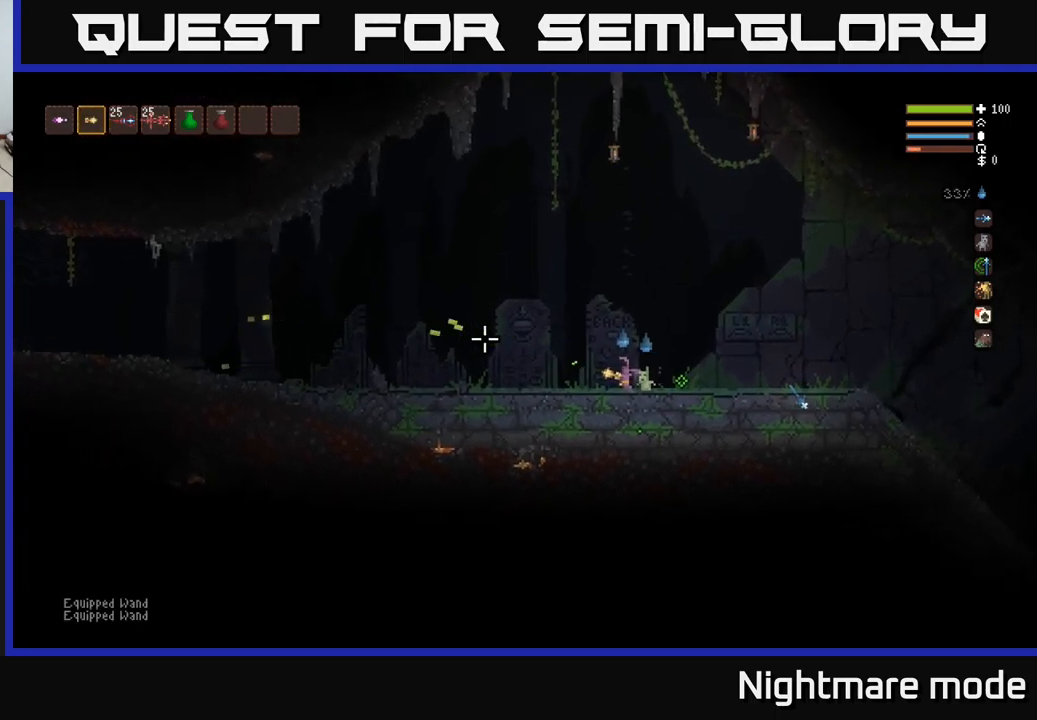
{"buttons": ["R2"], "left_stick": "center", "right_stick": "left", "events": [[83, "left_stick", "left"], [250, "left_stick", "center"]]}
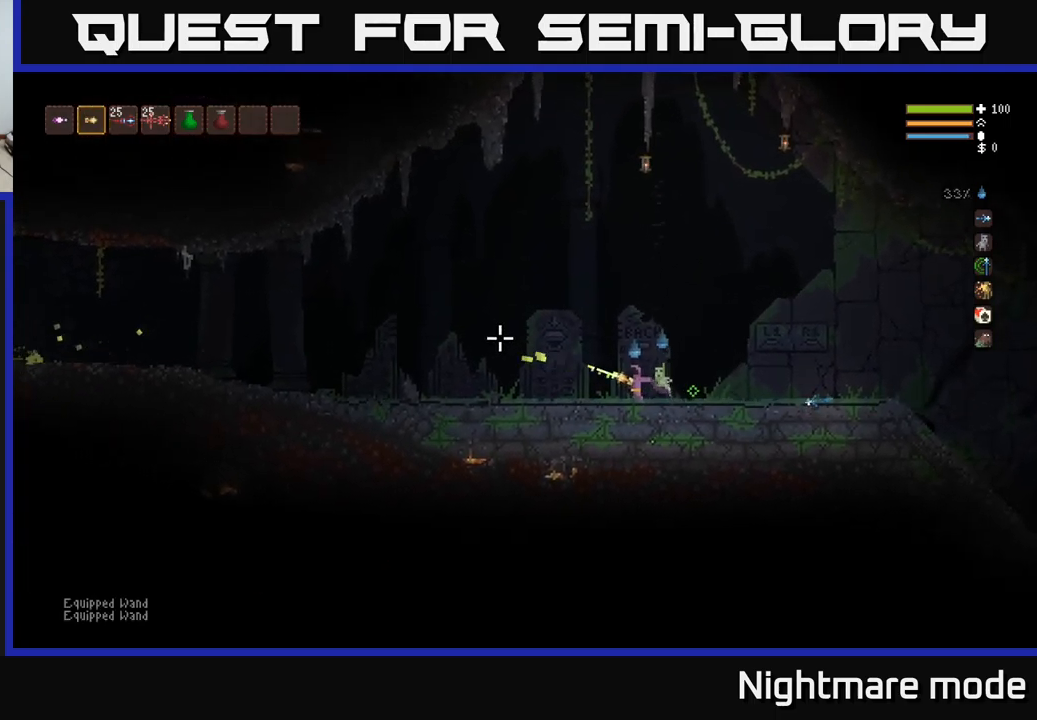
{"buttons": ["R2"], "left_stick": "center", "right_stick": "left", "events": [[100, "left_stick", "left"], [300, "left_stick", "center"]]}
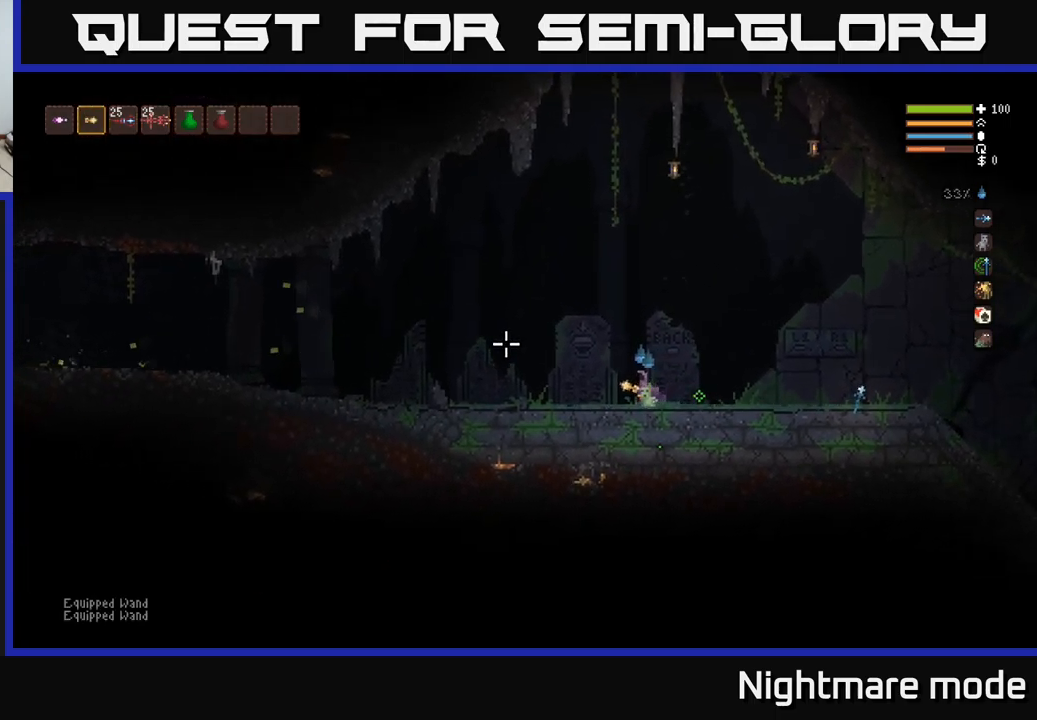
{"buttons": ["R2"], "left_stick": "center", "right_stick": "left", "events": []}
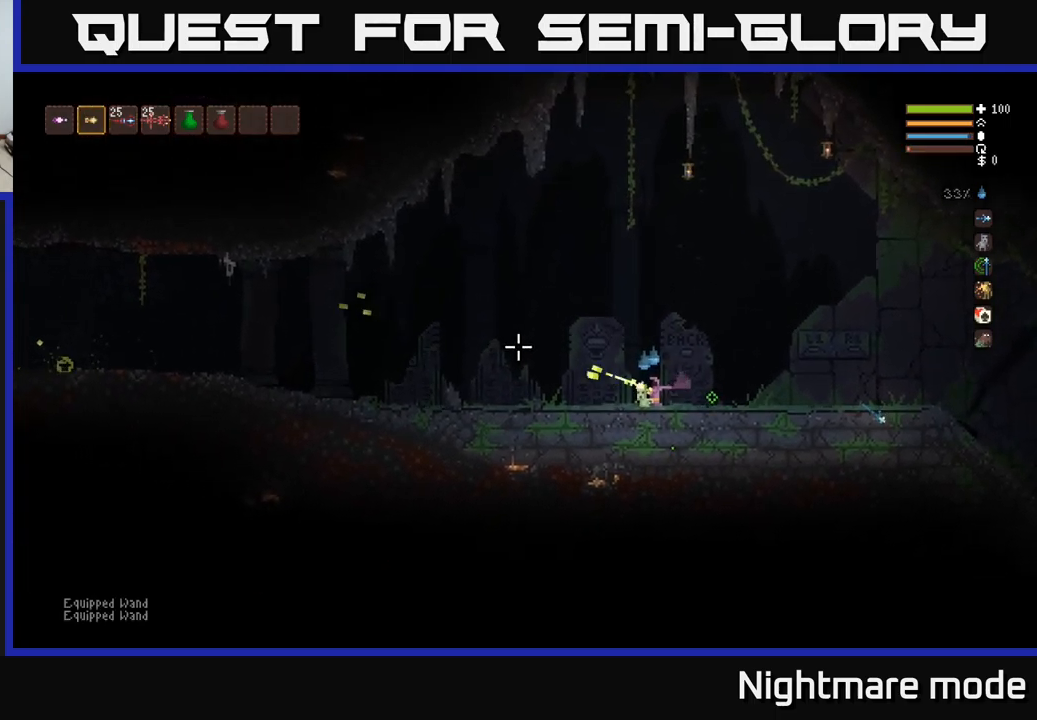
{"buttons": [], "left_stick": "center", "right_stick": "left", "events": [[183, "R2", "up"]]}
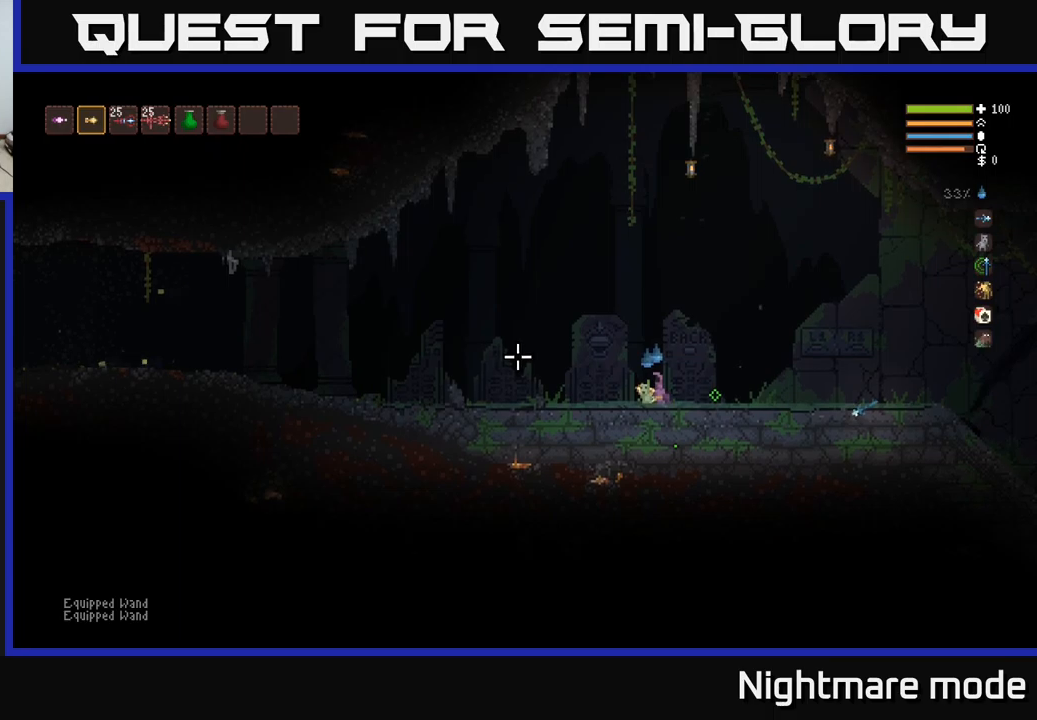
{"buttons": [], "left_stick": "right", "right_stick": "left", "events": [[233, "left_stick", "right"]]}
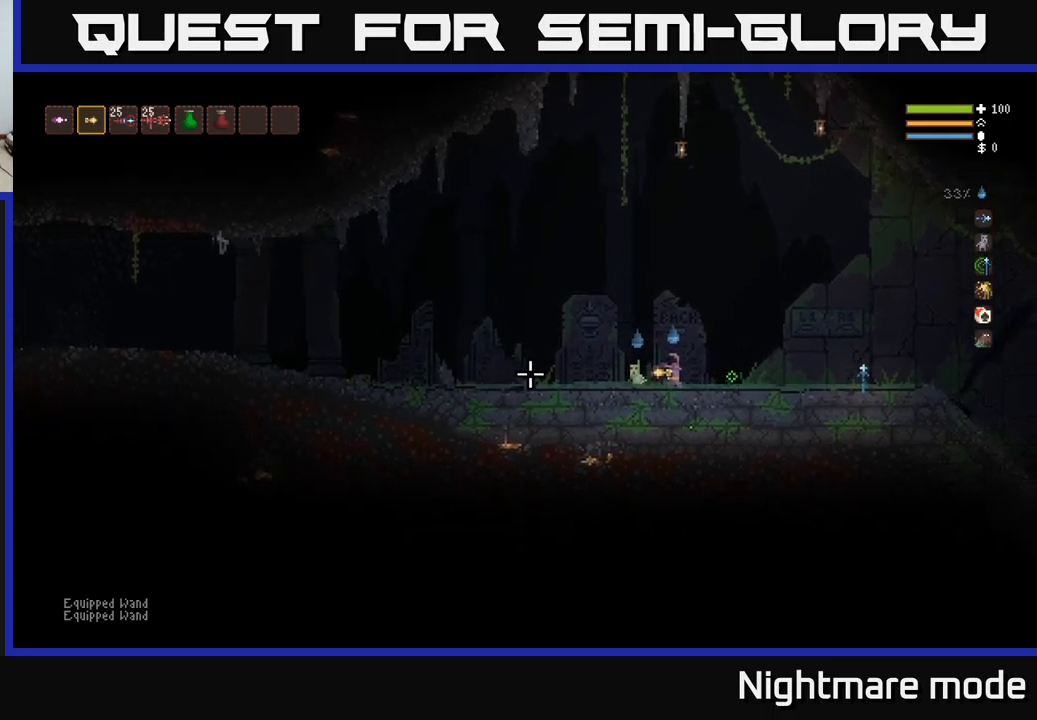
{"buttons": [], "left_stick": "center", "right_stick": "left", "events": [[83, "left_stick", "center"], [117, "R2", "down"], [167, "R2", "up"]]}
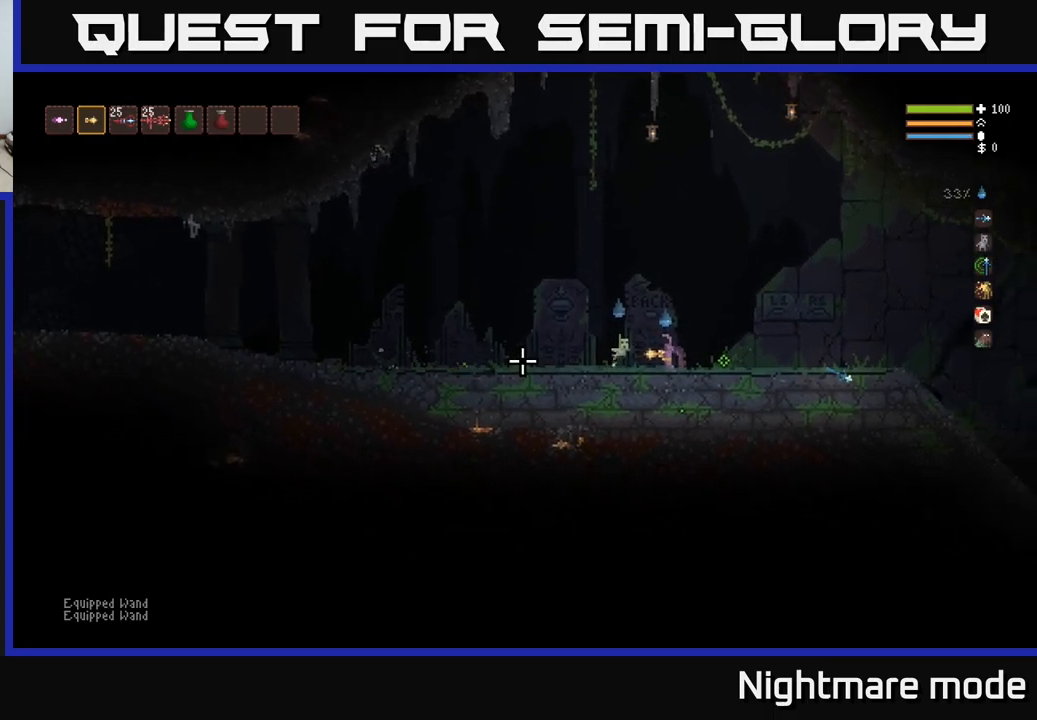
{"buttons": ["R2"], "left_stick": "center", "right_stick": "left", "events": [[317, "R2", "down"]]}
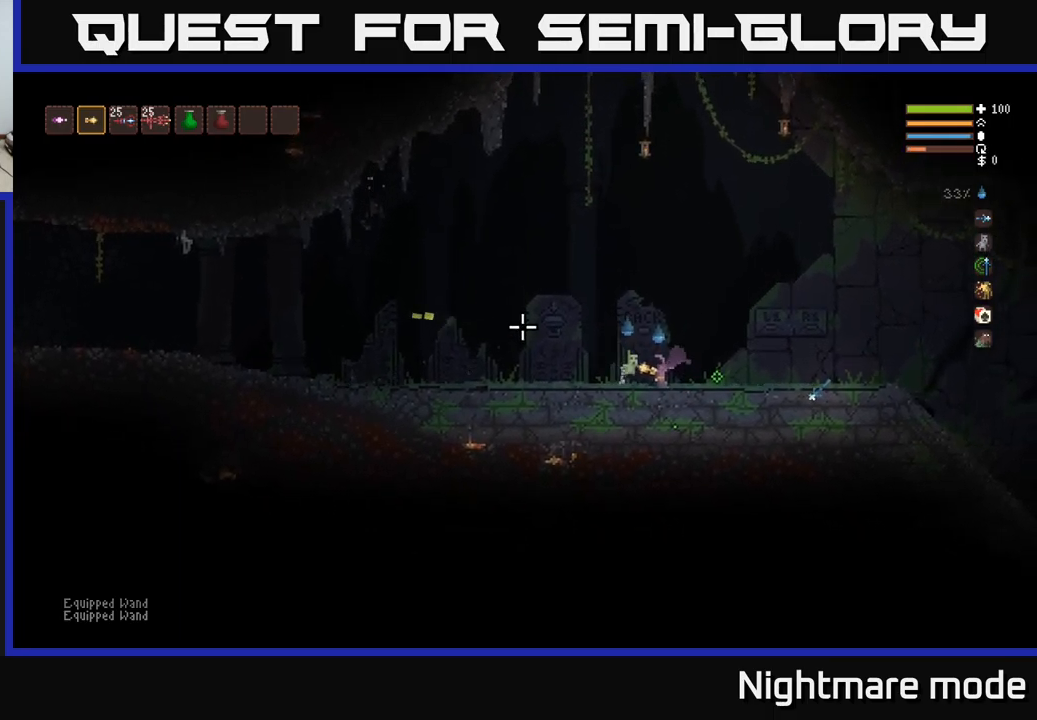
{"buttons": ["R2"], "left_stick": "center", "right_stick": "left", "events": [[150, "left_stick", "left"], [267, "left_stick", "center"]]}